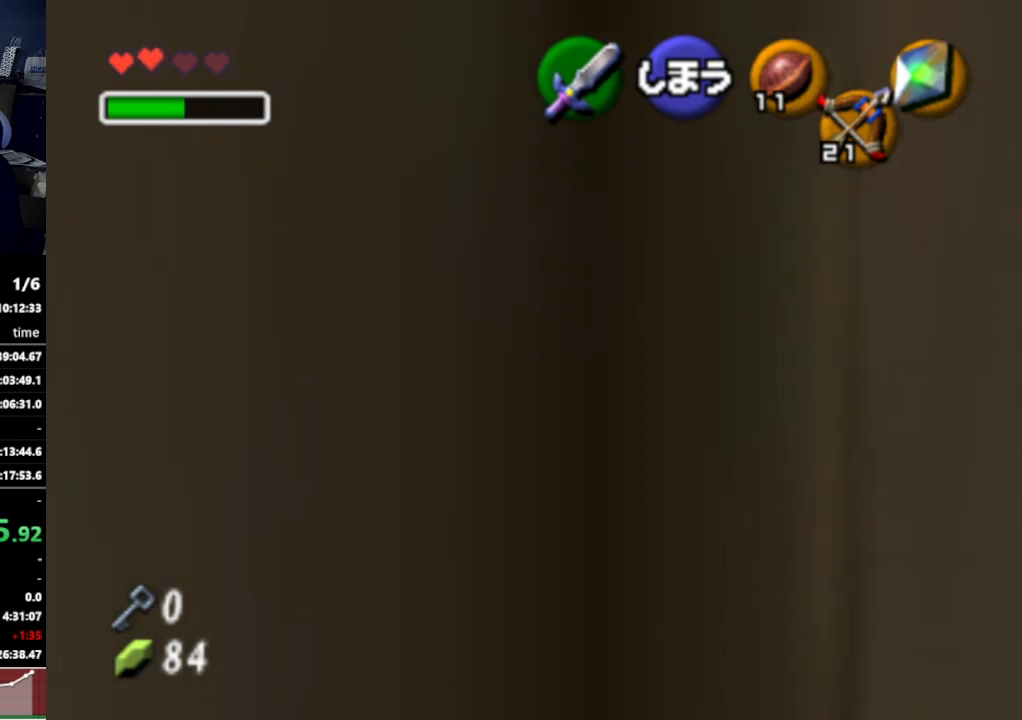
Gameplay with a controller (Nintendo layout); each line is a JSON object with the inputs held at the frame after it. "events" lists button and stick changes between this image and that frame as [ms after this image, input, new state], when the widget could be followed in between. Not read: L3 R3.
{"buttons": ["L1"], "left_stick": "center", "right_stick": "center", "events": [[67, "left_stick", "right"], [300, "L1", "down"], [367, "left_stick", "center"]]}
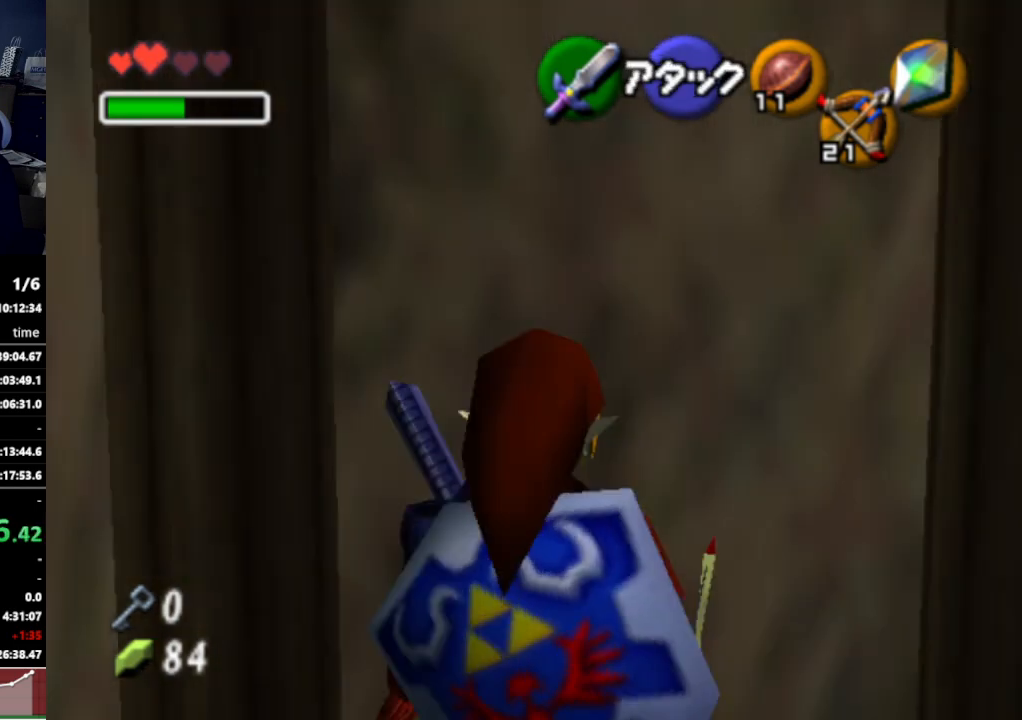
{"buttons": ["L1"], "left_stick": "center", "right_stick": "center", "events": []}
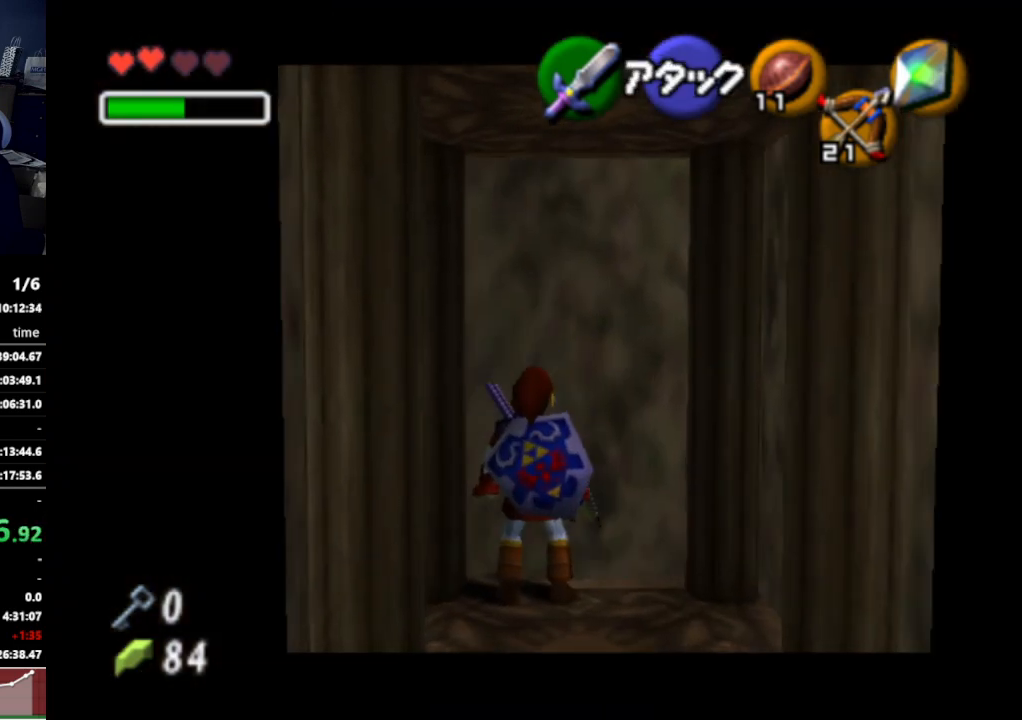
{"buttons": ["L1"], "left_stick": "center", "right_stick": "center", "events": []}
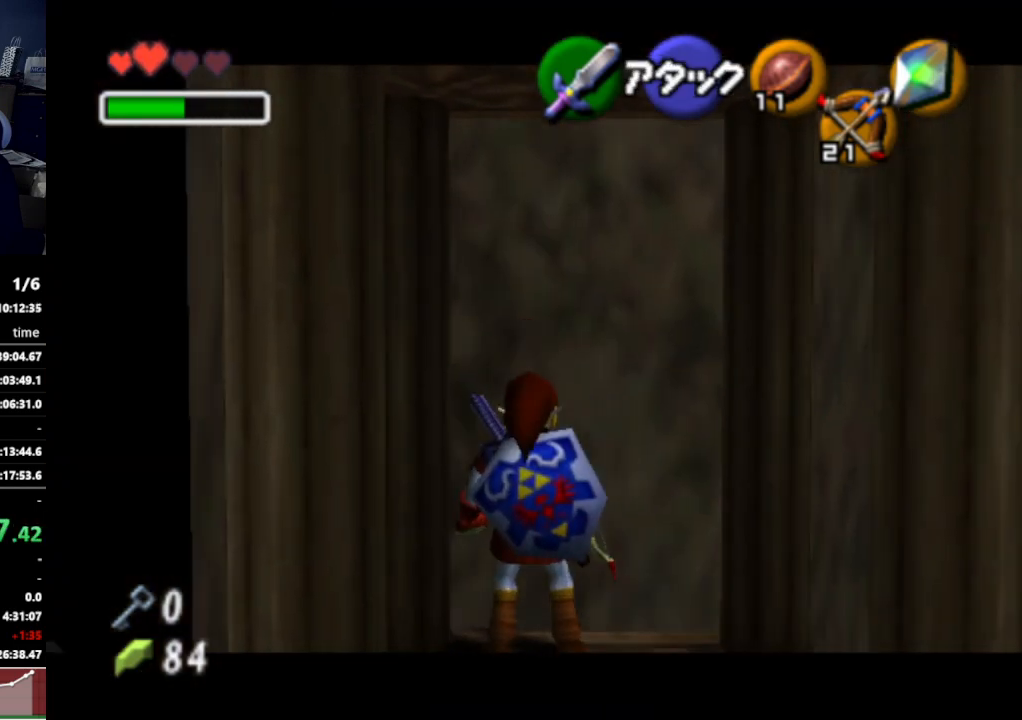
{"buttons": ["L1"], "left_stick": "center", "right_stick": "center", "events": []}
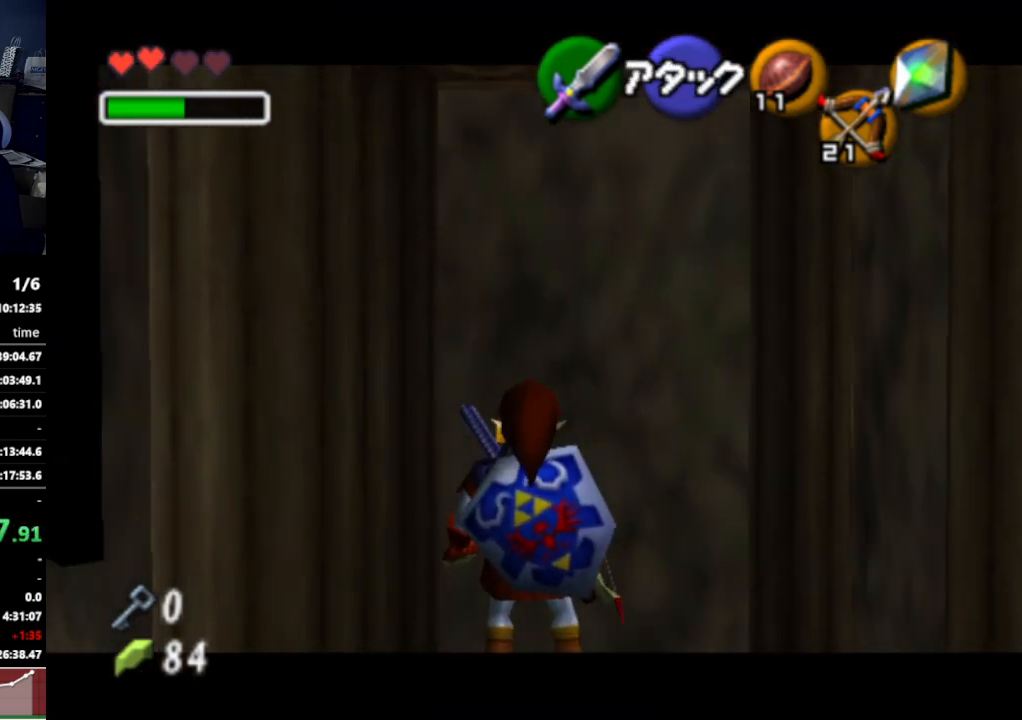
{"buttons": ["L1"], "left_stick": "center", "right_stick": "center", "events": [[100, "left_stick", "left"], [133, "A", "down"], [233, "A", "up"], [267, "left_stick", "center"]]}
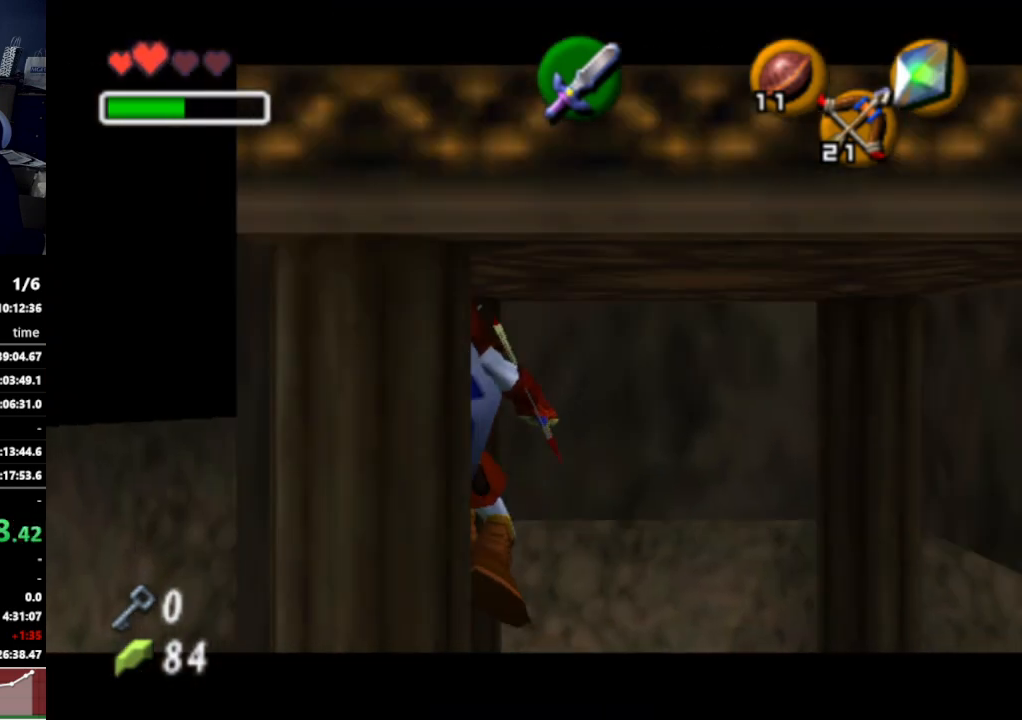
{"buttons": [], "left_stick": "center", "right_stick": "center", "events": [[433, "L1", "up"]]}
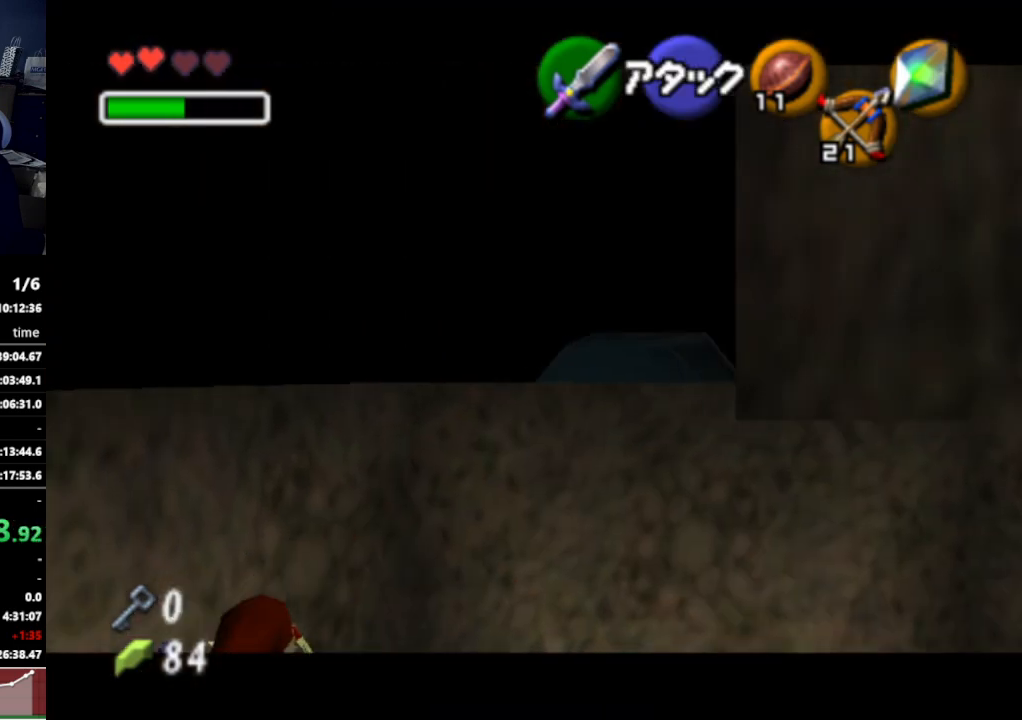
{"buttons": [], "left_stick": "center", "right_stick": "center", "events": []}
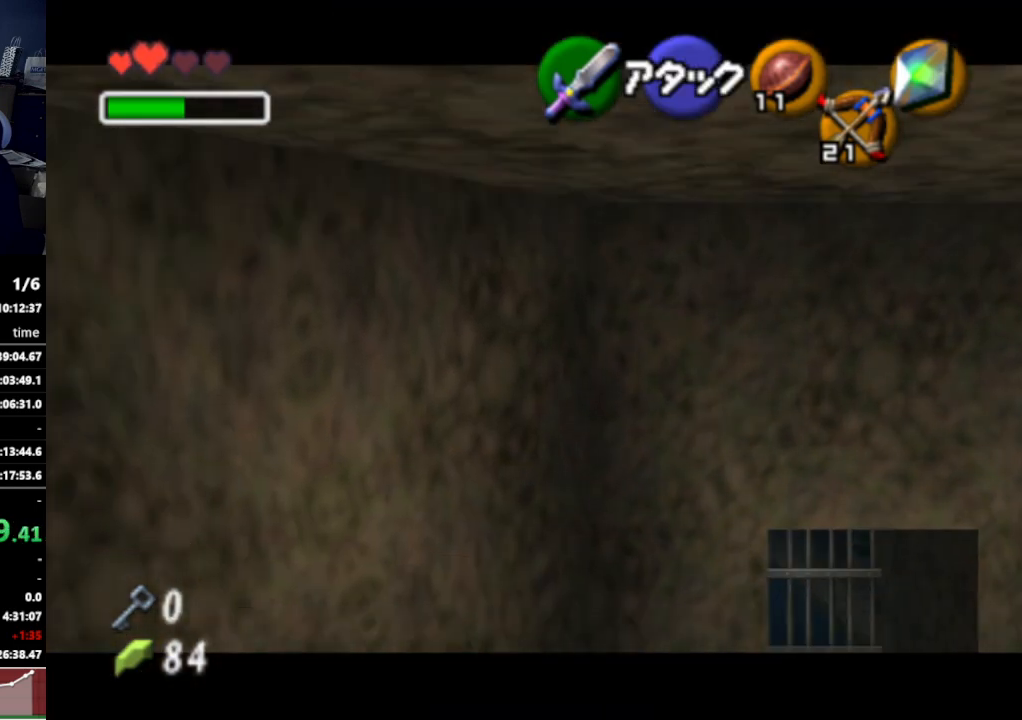
{"buttons": [], "left_stick": "up", "right_stick": "center", "events": [[367, "left_stick", "up"]]}
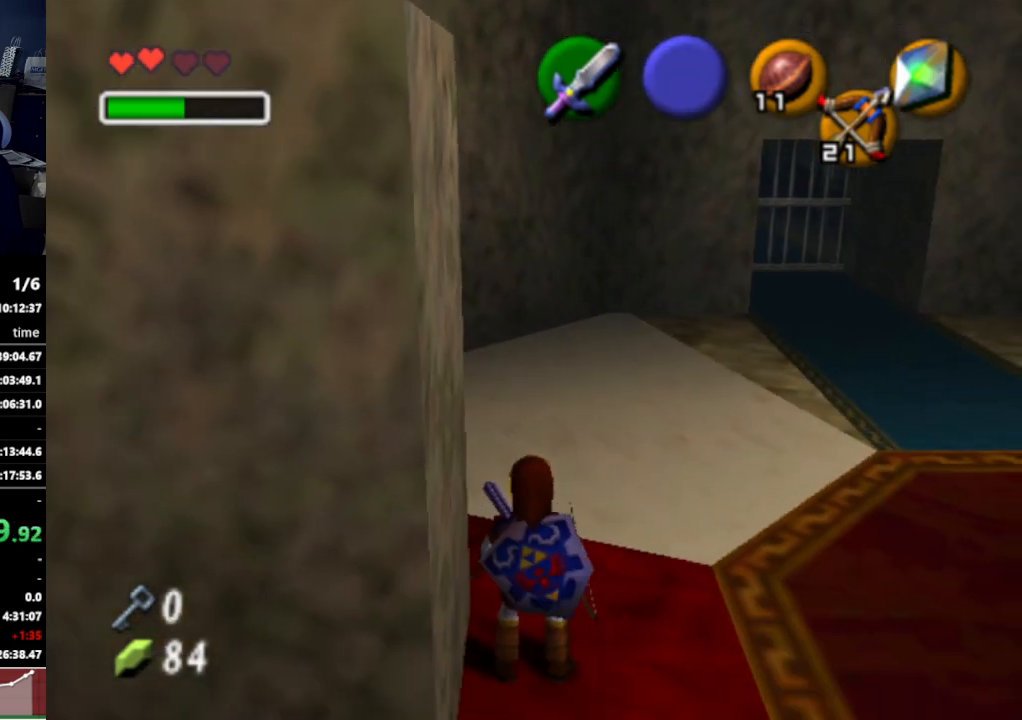
{"buttons": [], "left_stick": "down-left", "right_stick": "center", "events": [[100, "left_stick", "up-left"], [300, "R1", "down"], [300, "left_stick", "center"], [400, "R1", "up"], [400, "left_stick", "down-left"]]}
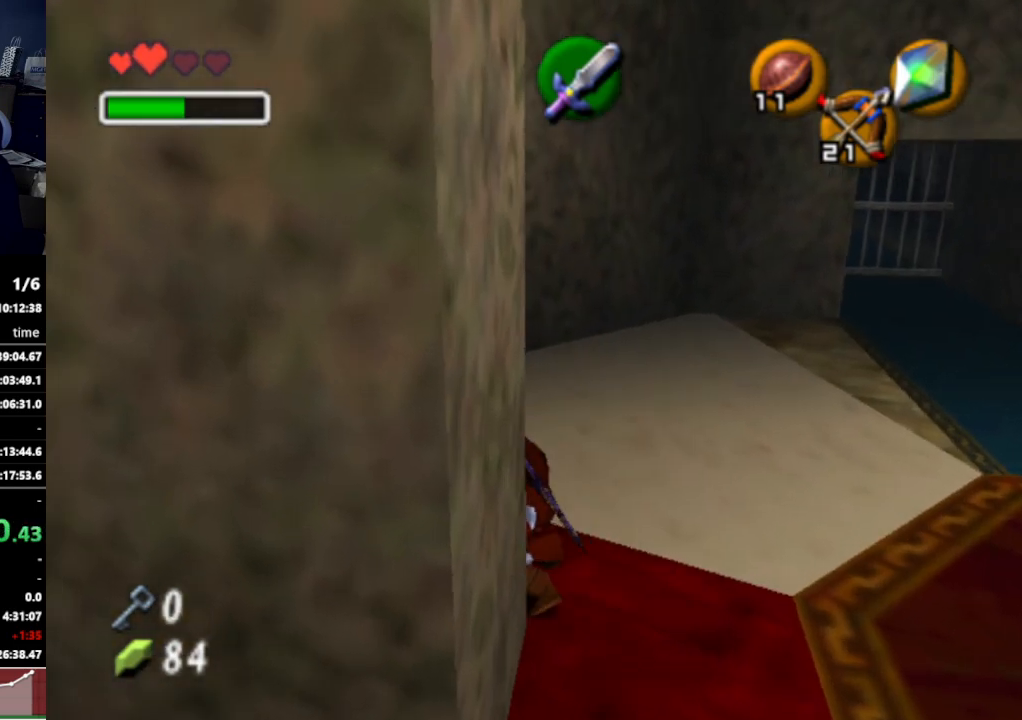
{"buttons": ["A"], "left_stick": "up", "right_stick": "center", "events": [[200, "A", "down"], [233, "left_stick", "center"], [300, "left_stick", "up"]]}
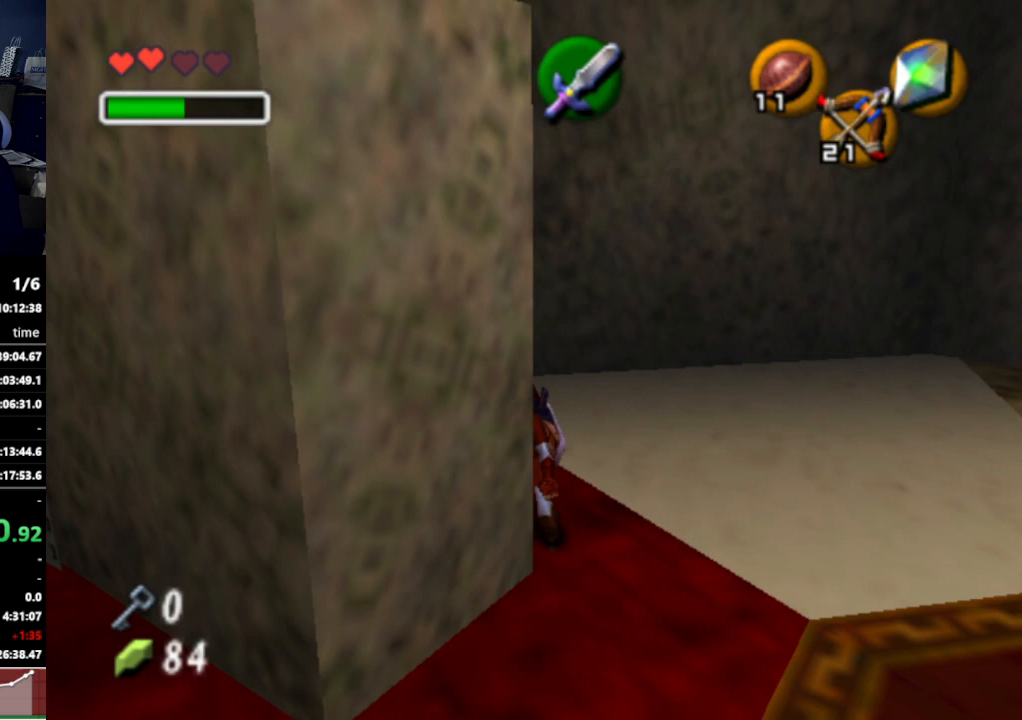
{"buttons": ["A"], "left_stick": "up", "right_stick": "center", "events": []}
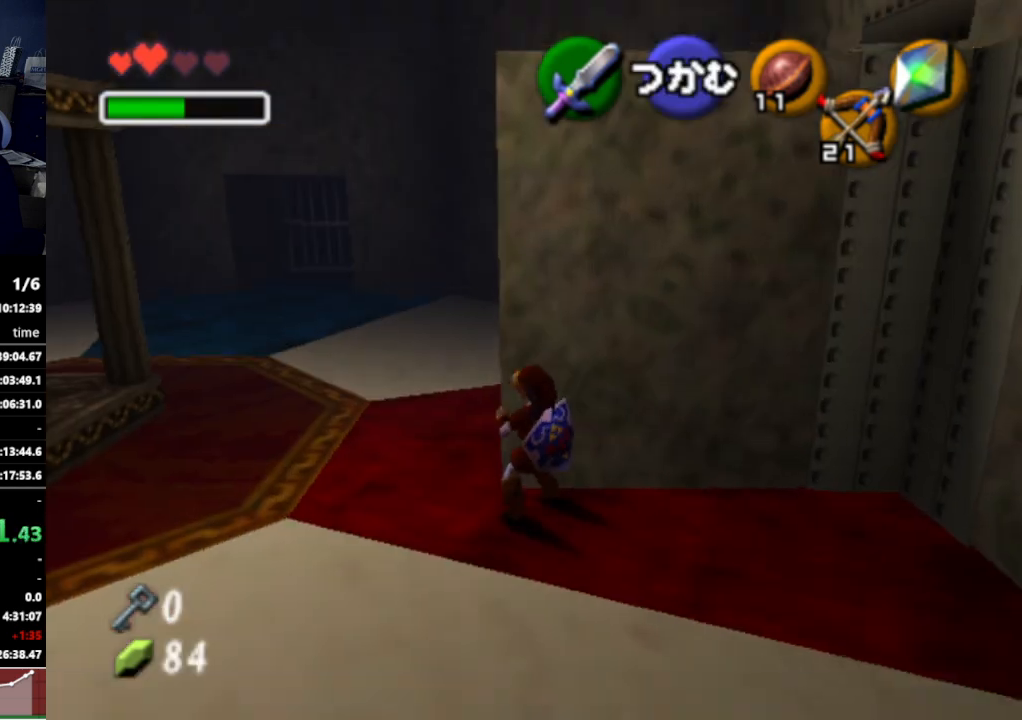
{"buttons": ["A"], "left_stick": "up", "right_stick": "center", "events": []}
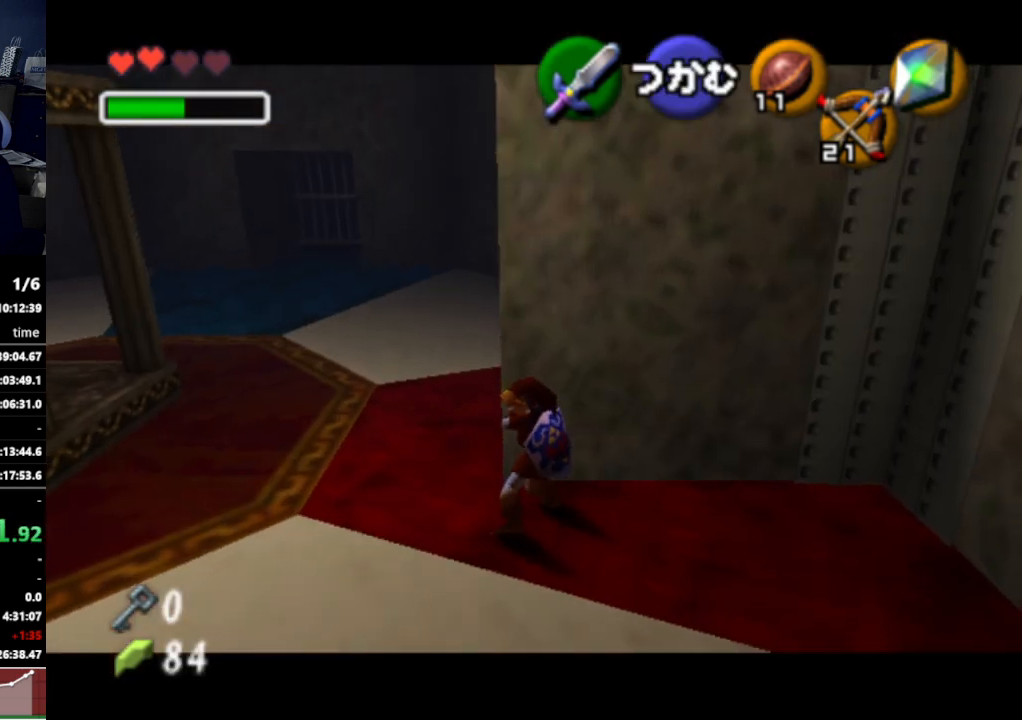
{"buttons": ["A"], "left_stick": "up", "right_stick": "center", "events": []}
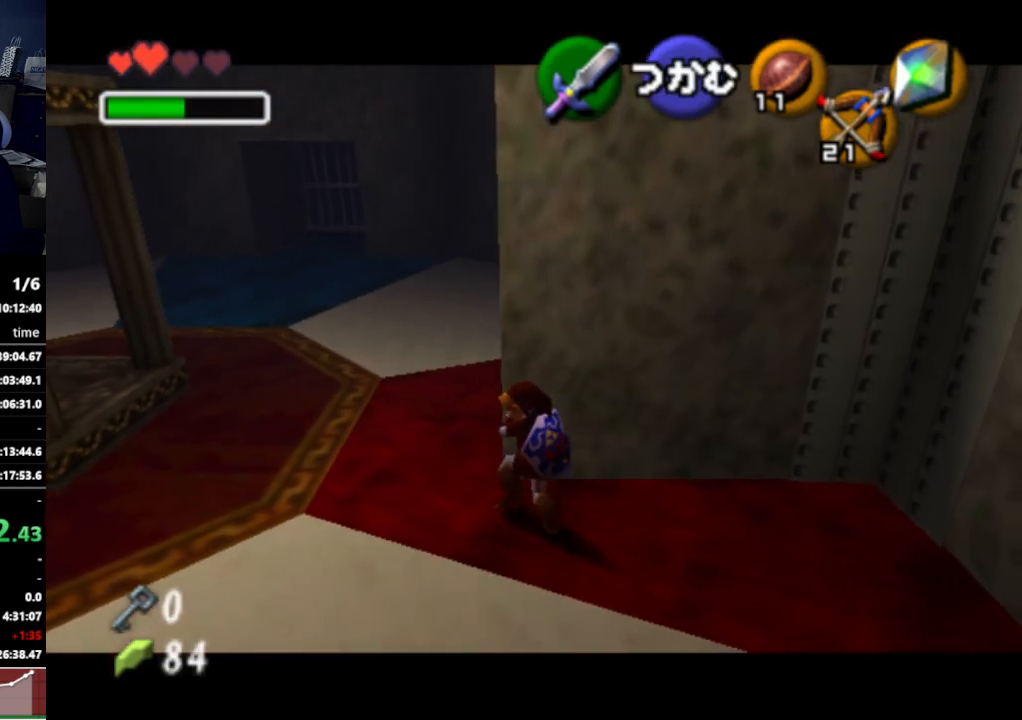
{"buttons": ["A"], "left_stick": "up", "right_stick": "center", "events": []}
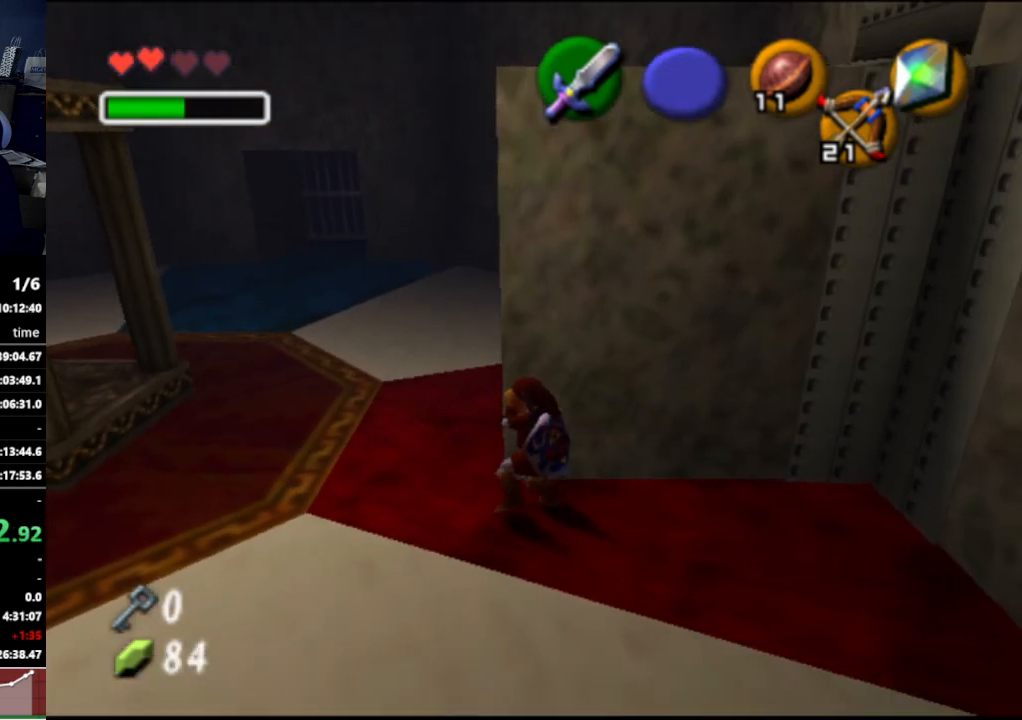
{"buttons": [], "left_stick": "center", "right_stick": "center", "events": [[367, "A", "up"], [400, "left_stick", "center"]]}
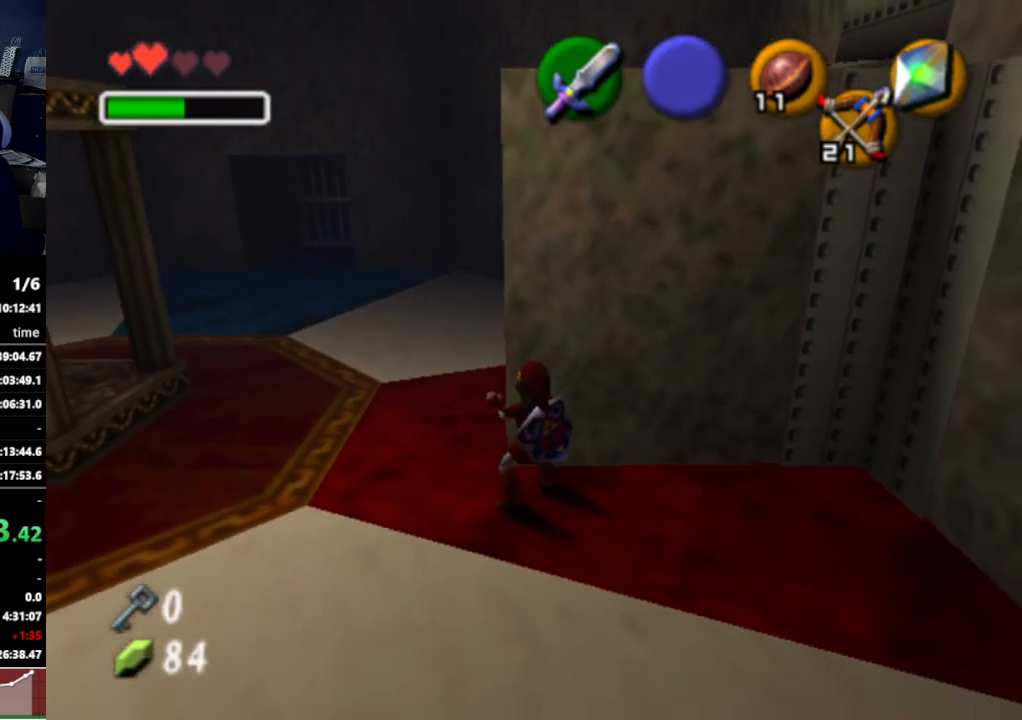
{"buttons": [], "left_stick": "center", "right_stick": "center", "events": []}
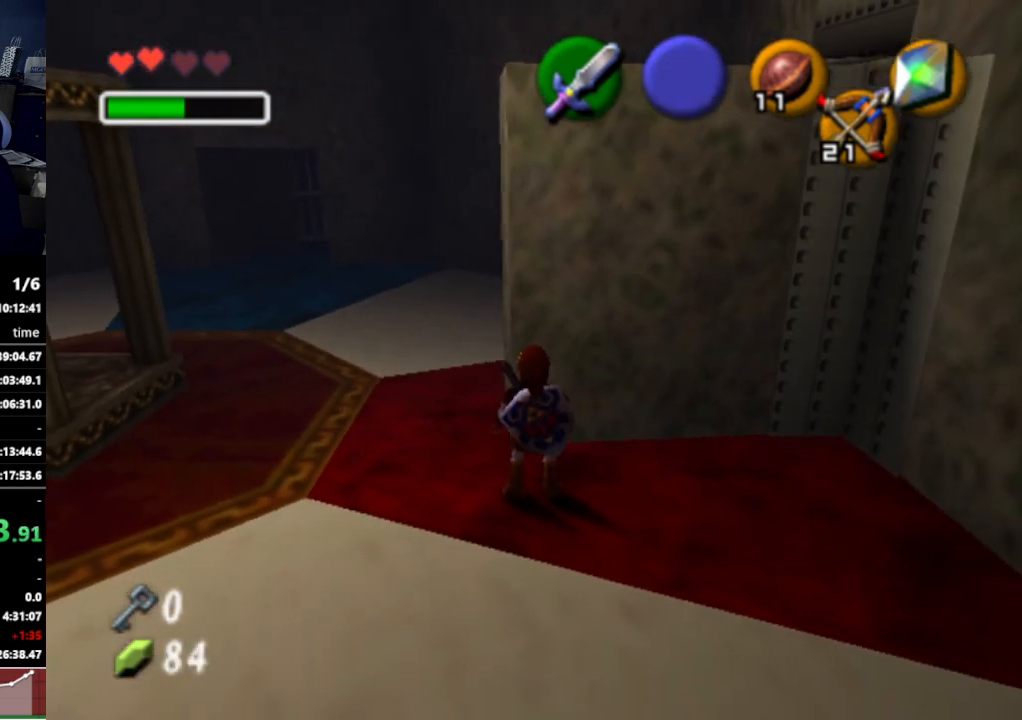
{"buttons": [], "left_stick": "center", "right_stick": "center", "events": []}
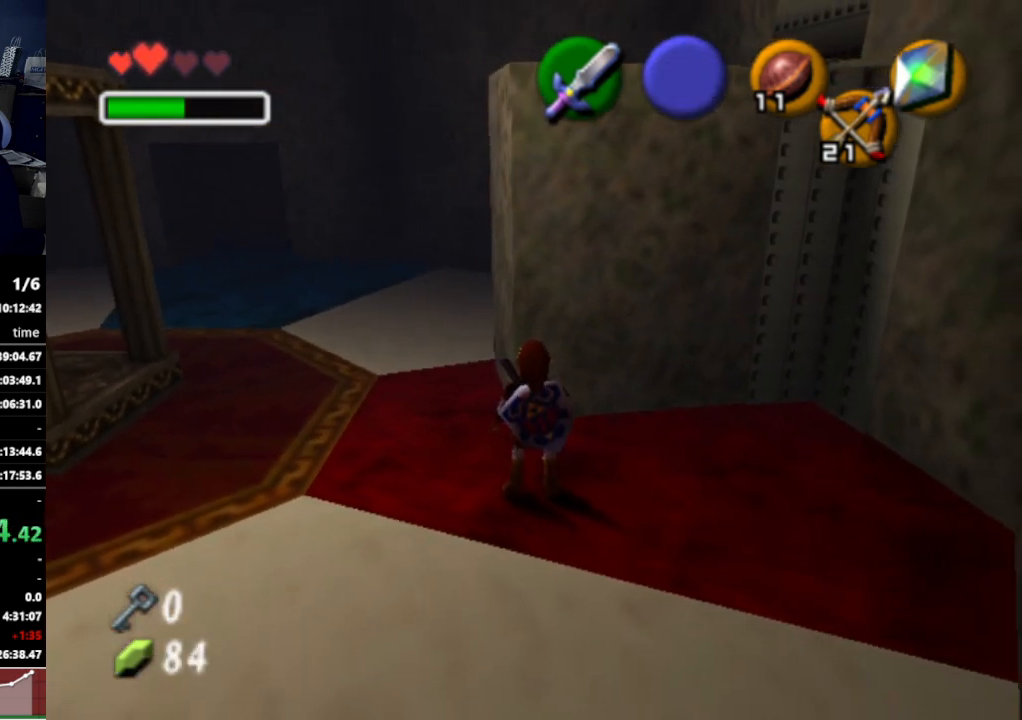
{"buttons": [], "left_stick": "center", "right_stick": "center", "events": []}
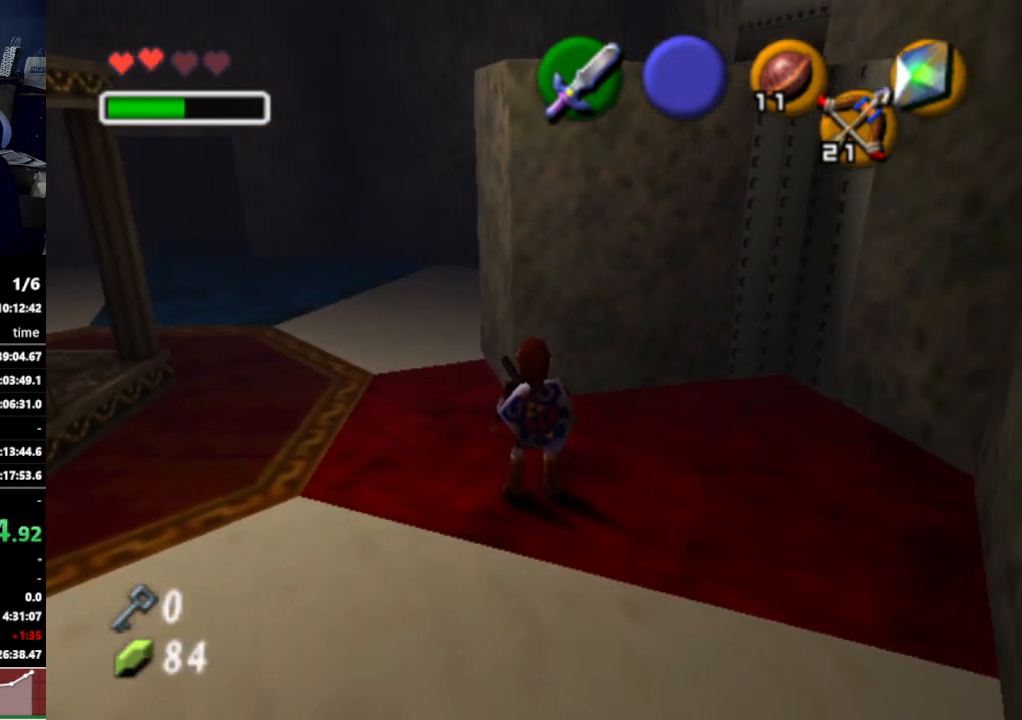
{"buttons": [], "left_stick": "center", "right_stick": "center", "events": []}
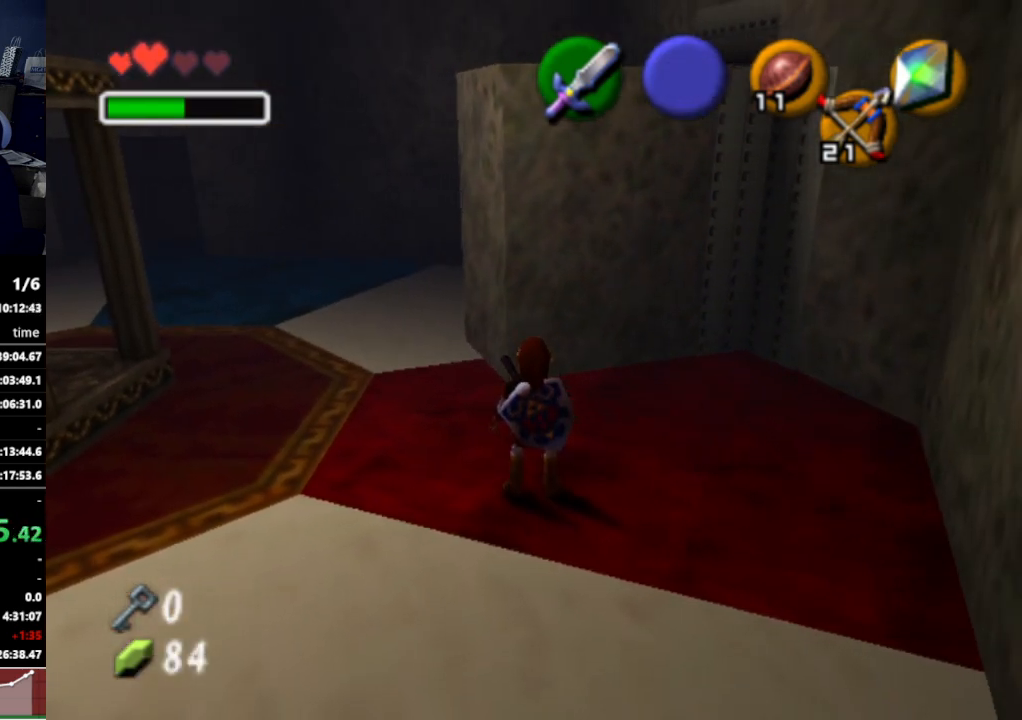
{"buttons": [], "left_stick": "up-left", "right_stick": "center", "events": [[267, "left_stick", "up-left"]]}
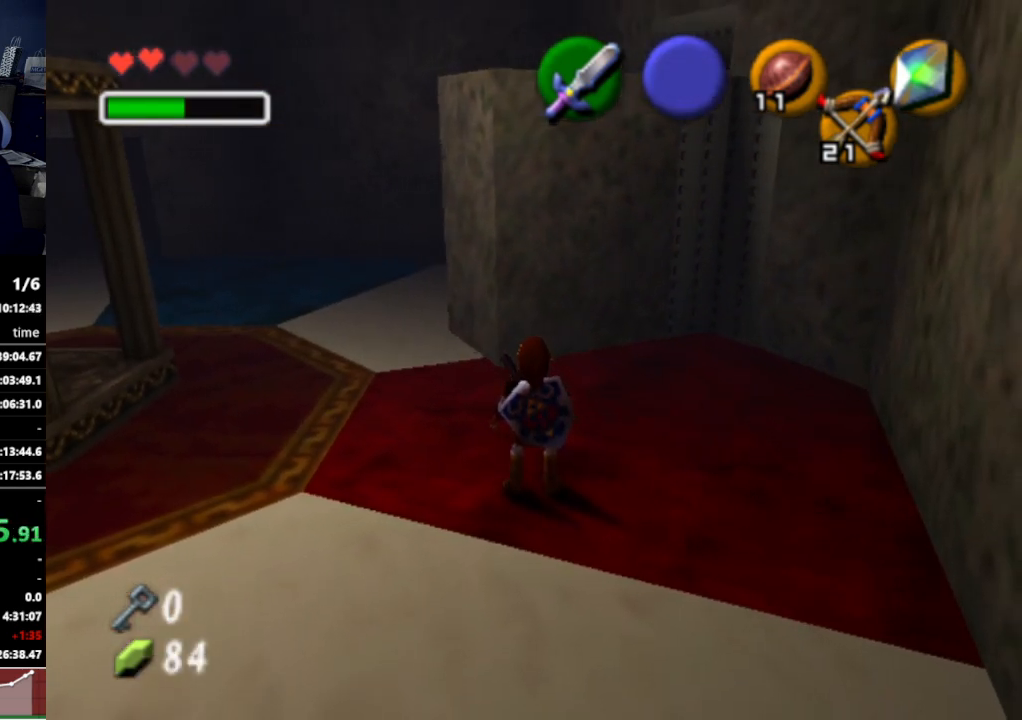
{"buttons": [], "left_stick": "up-left", "right_stick": "center", "events": []}
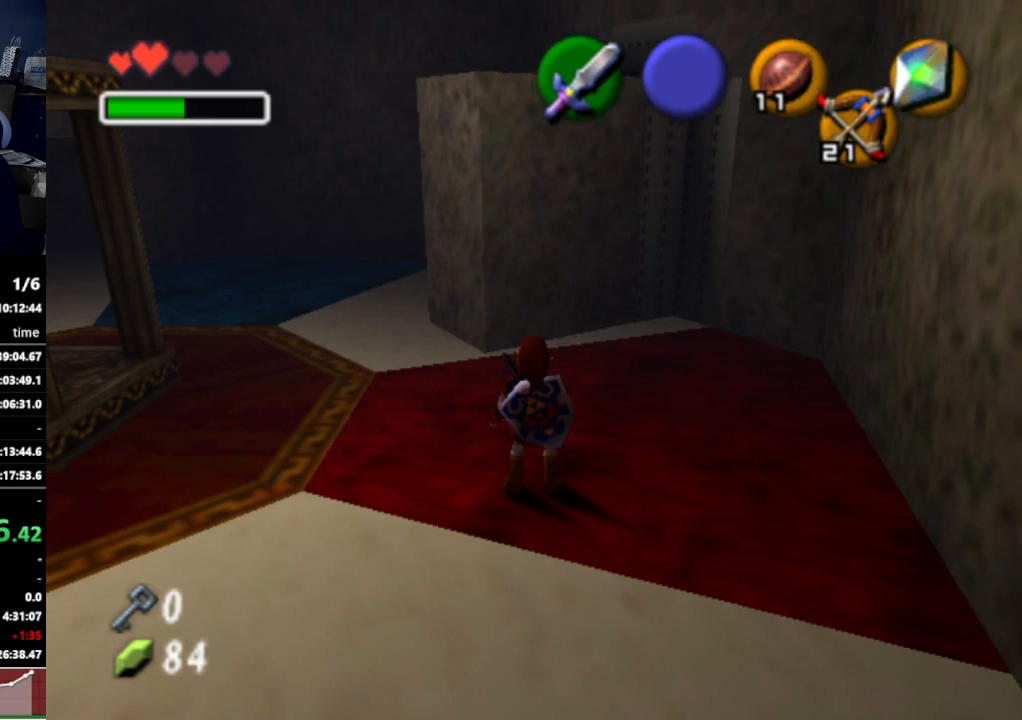
{"buttons": [], "left_stick": "up-left", "right_stick": "center", "events": []}
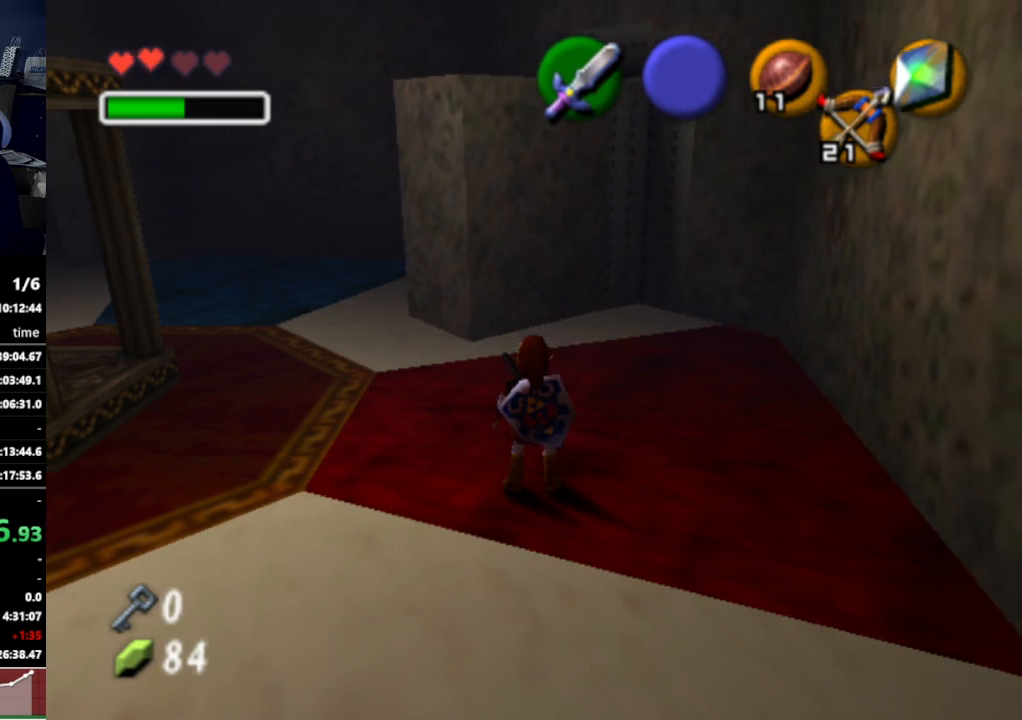
{"buttons": [], "left_stick": "up-left", "right_stick": "center", "events": []}
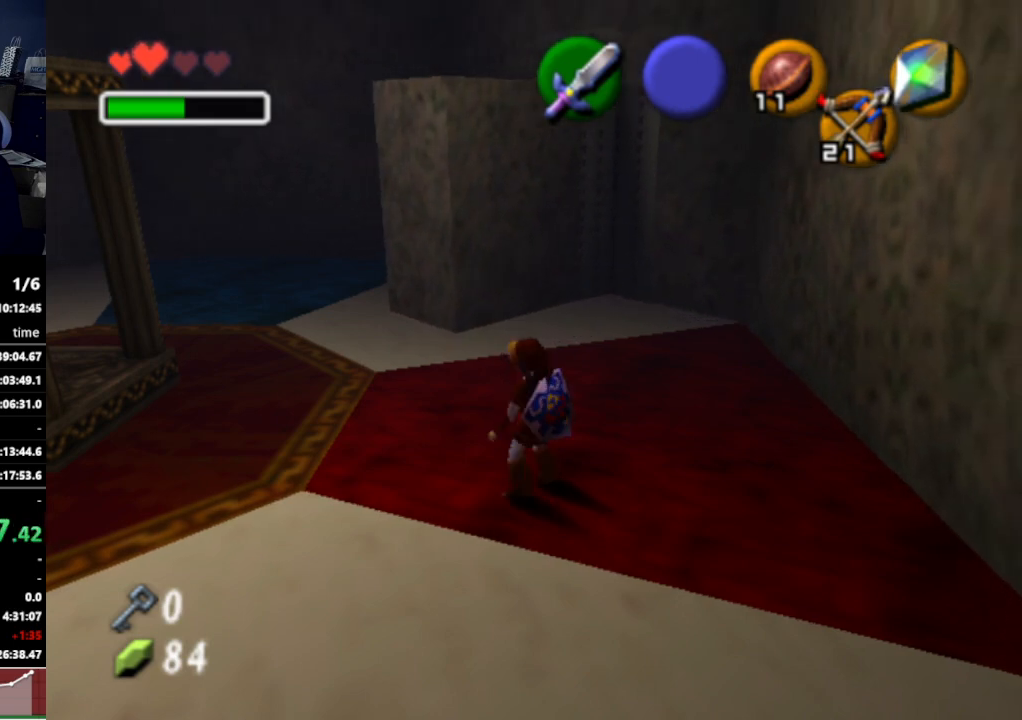
{"buttons": ["L1"], "left_stick": "up", "right_stick": "center", "events": [[233, "A", "down"], [367, "A", "up"], [367, "L1", "down"], [400, "left_stick", "up"]]}
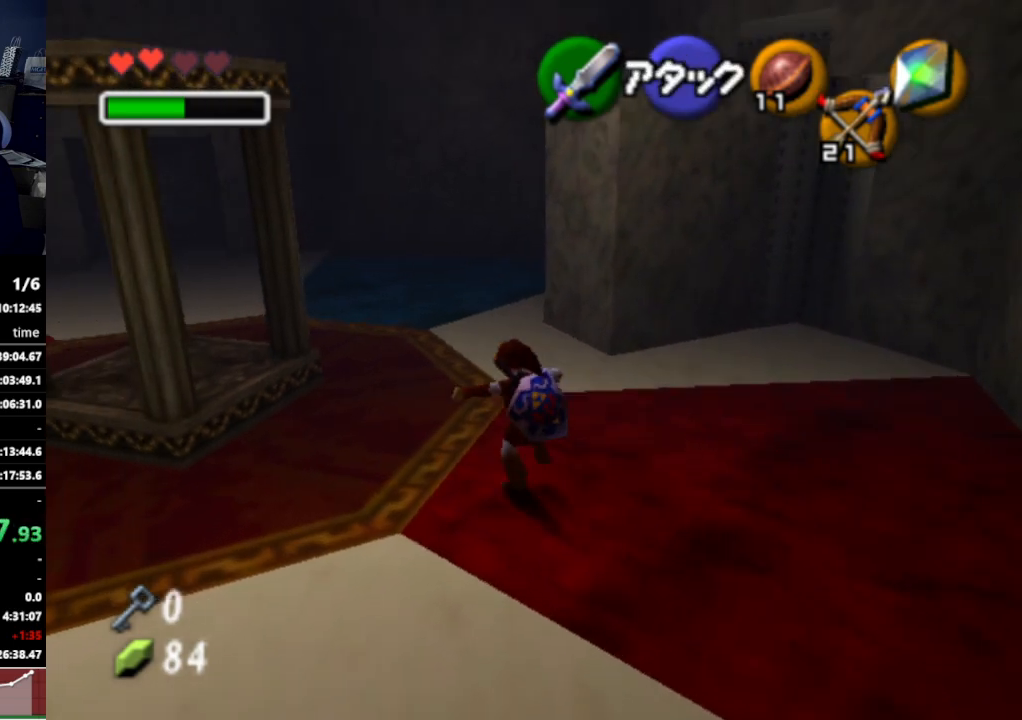
{"buttons": [], "left_stick": "up", "right_stick": "center", "events": [[67, "L1", "up"]]}
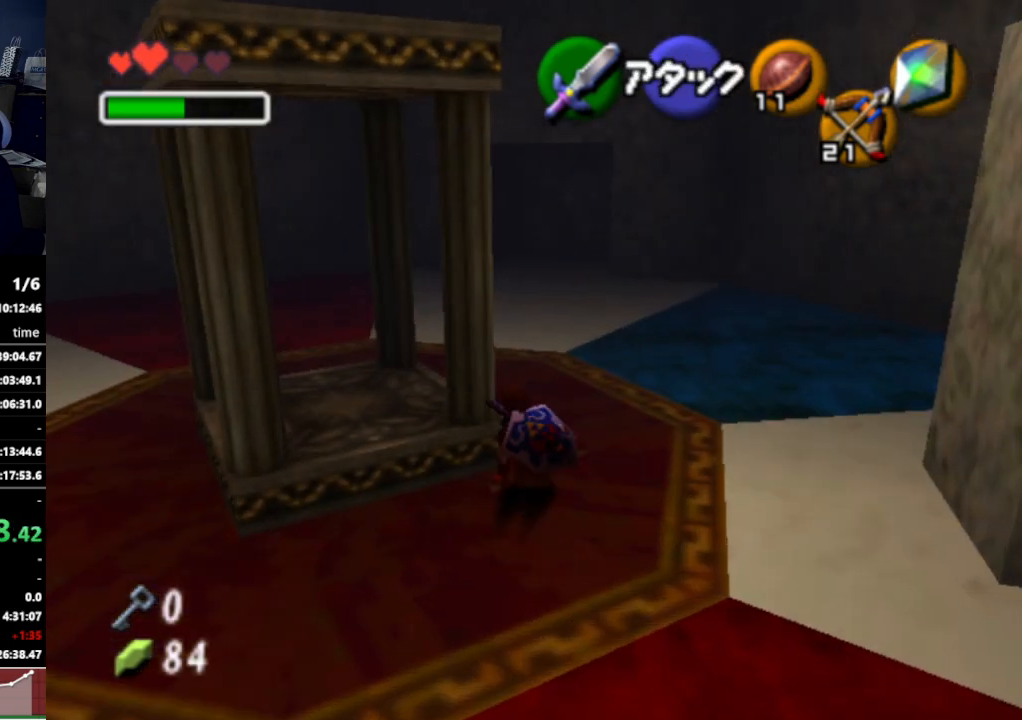
{"buttons": [], "left_stick": "center", "right_stick": "center", "events": [[67, "left_stick", "center"], [167, "left_stick", "down"], [333, "L1", "down"], [367, "left_stick", "center"], [433, "L1", "up"]]}
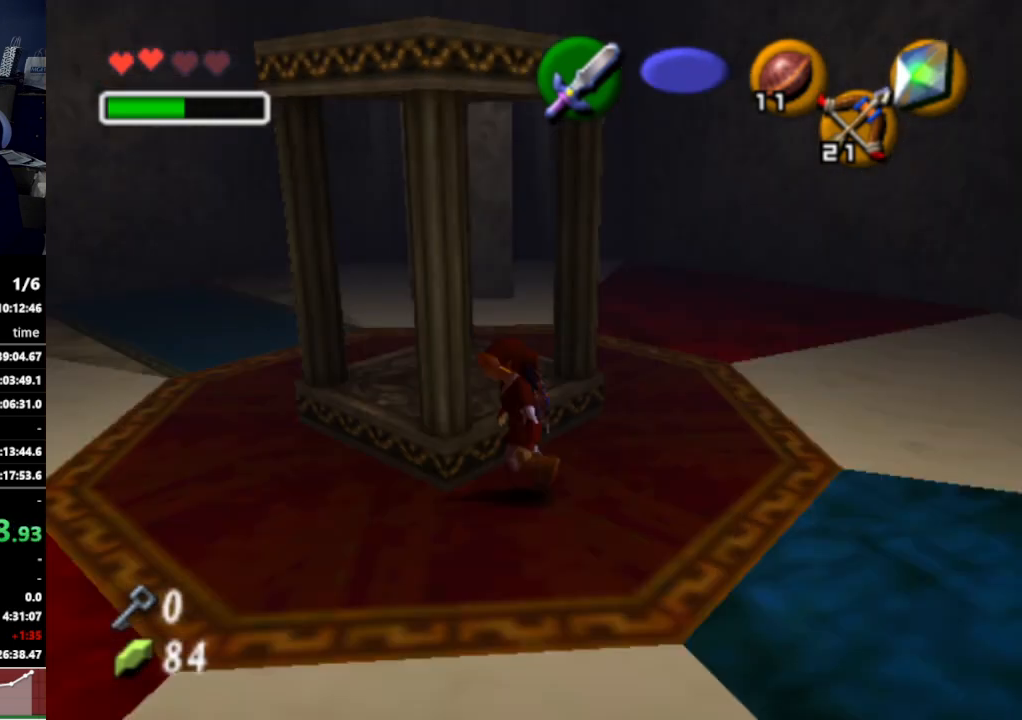
{"buttons": [], "left_stick": "up", "right_stick": "center", "events": [[33, "left_stick", "up"]]}
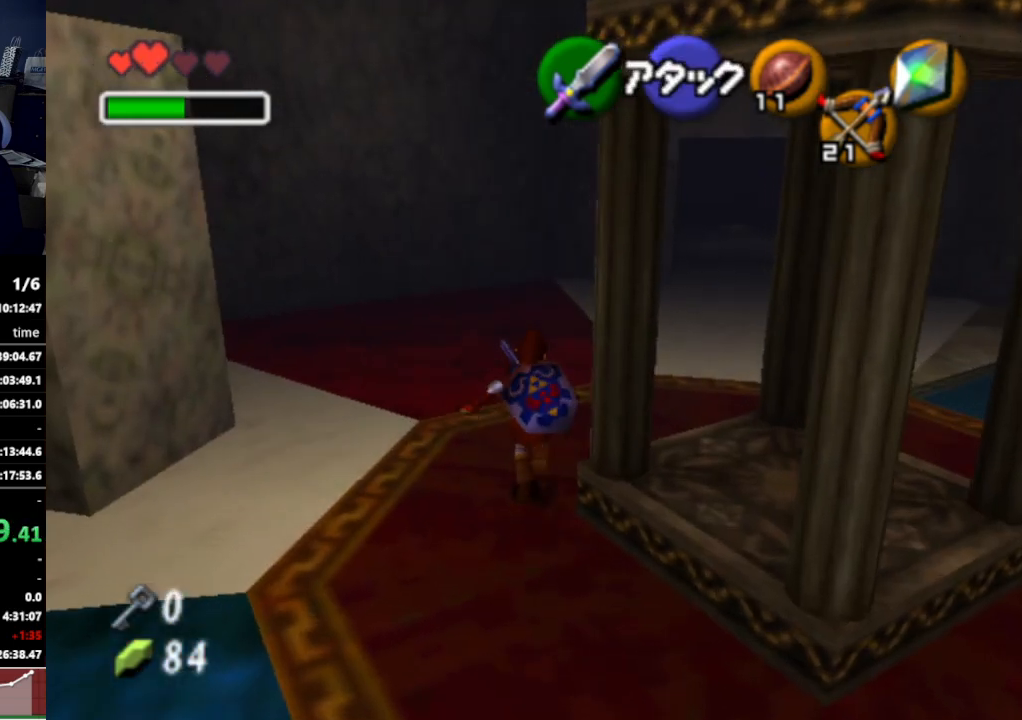
{"buttons": [], "left_stick": "up", "right_stick": "center", "events": [[233, "A", "down"], [400, "A", "up"]]}
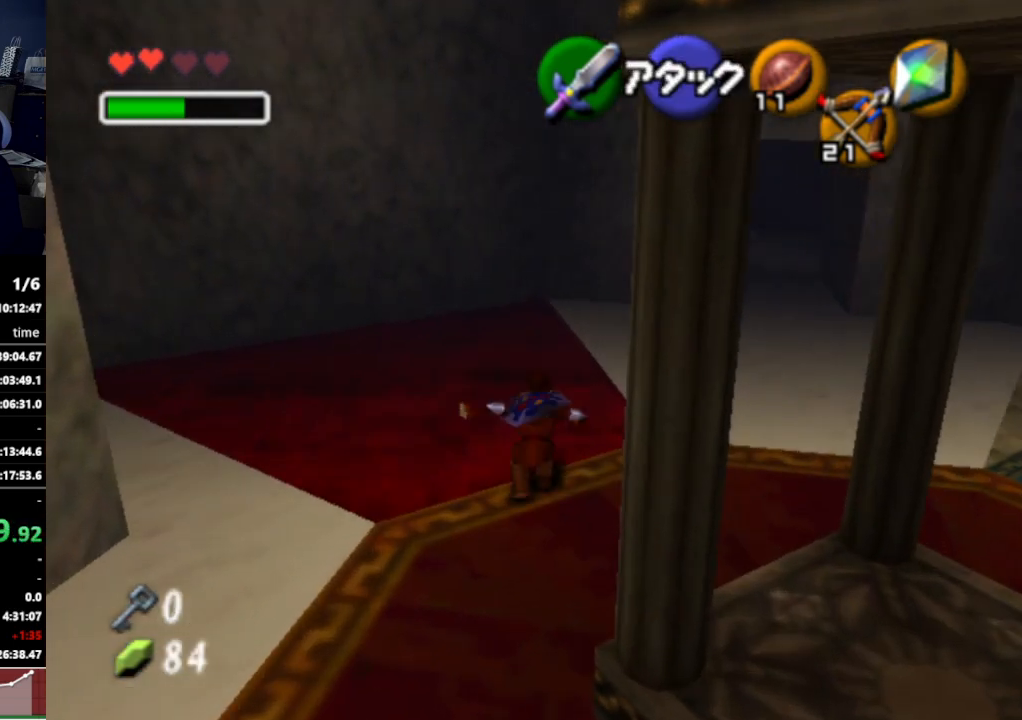
{"buttons": [], "left_stick": "up-right", "right_stick": "center", "events": [[267, "left_stick", "up-right"]]}
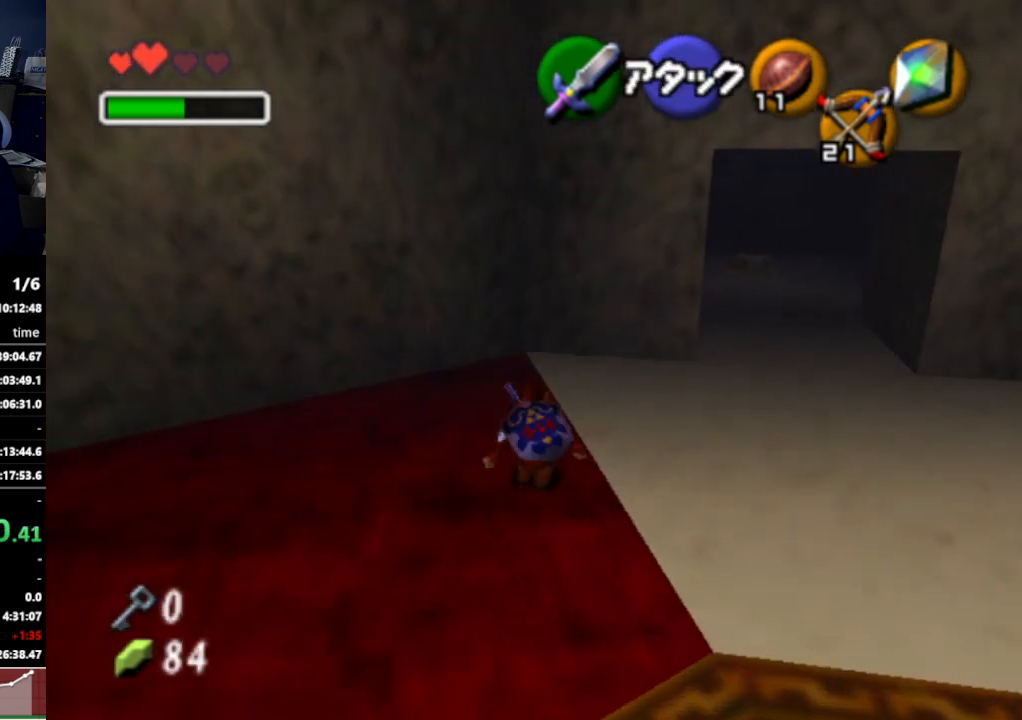
{"buttons": [], "left_stick": "center", "right_stick": "center", "events": [[67, "A", "down"], [200, "A", "up"], [500, "left_stick", "center"]]}
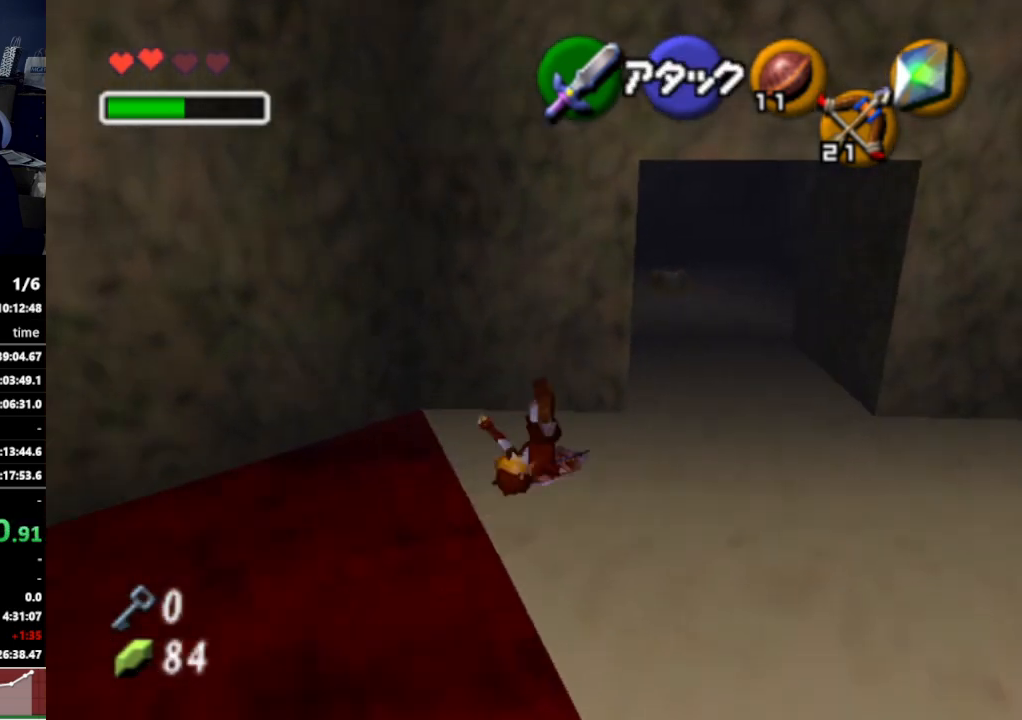
{"buttons": [], "left_stick": "up-right", "right_stick": "center", "events": [[133, "left_stick", "down"], [333, "left_stick", "up-right"]]}